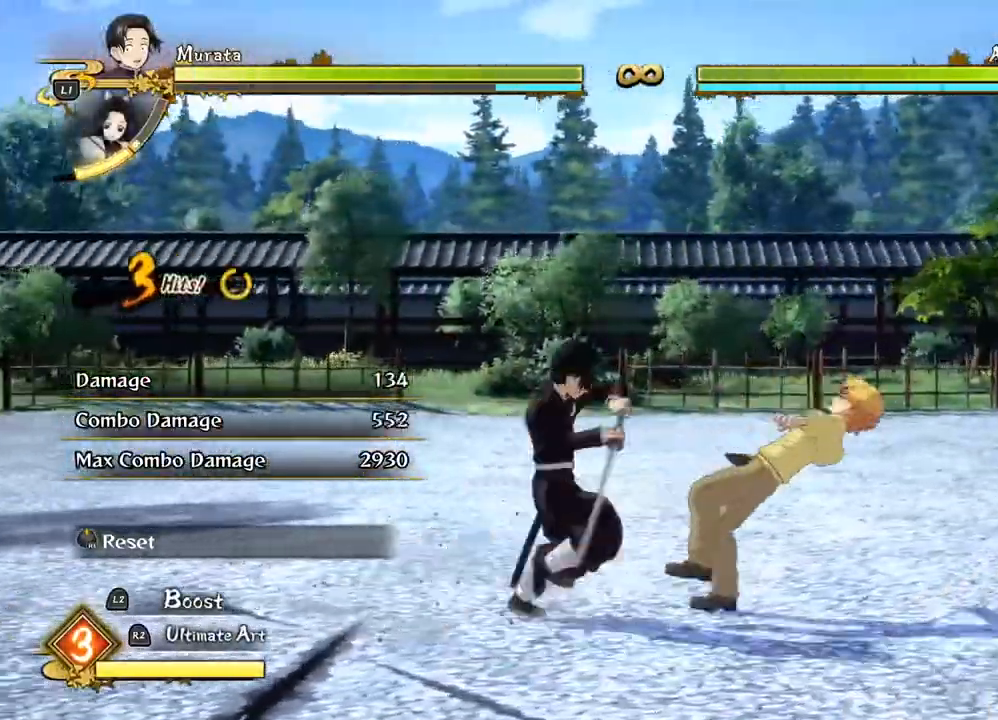
Gameplay with a controller (PlayStation layout); each line is a JSON object with the inputs held at the frame after it. "events" lists button and stick changes between this image and that frame as [ms after this image, input, new state], when the widget could be followed in between.
{"buttons": [], "left_stick": "center", "right_stick": "center", "events": [[100, "SQUARE", "up"], [183, "SQUARE", "down"], [283, "SQUARE", "up"], [383, "SQUARE", "down"], [467, "SQUARE", "up"]]}
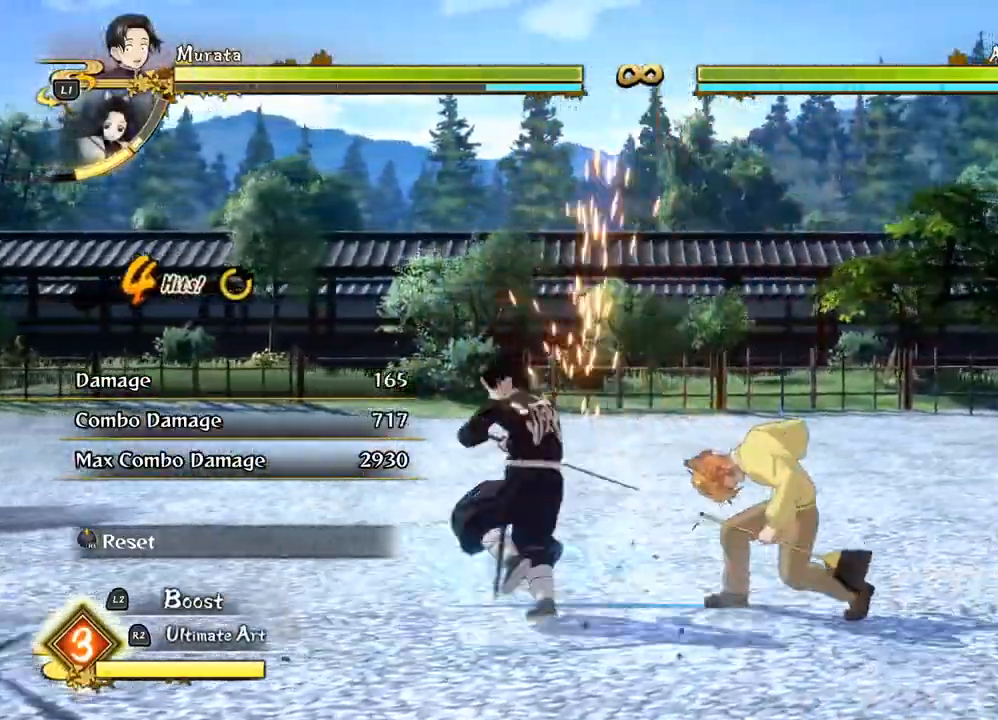
{"buttons": ["TRIANGLE"], "left_stick": "center", "right_stick": "center", "events": [[50, "SQUARE", "down"], [83, "SQUARE", "up"], [200, "TRIANGLE", "down"], [317, "TRIANGLE", "up"], [417, "TRIANGLE", "down"]]}
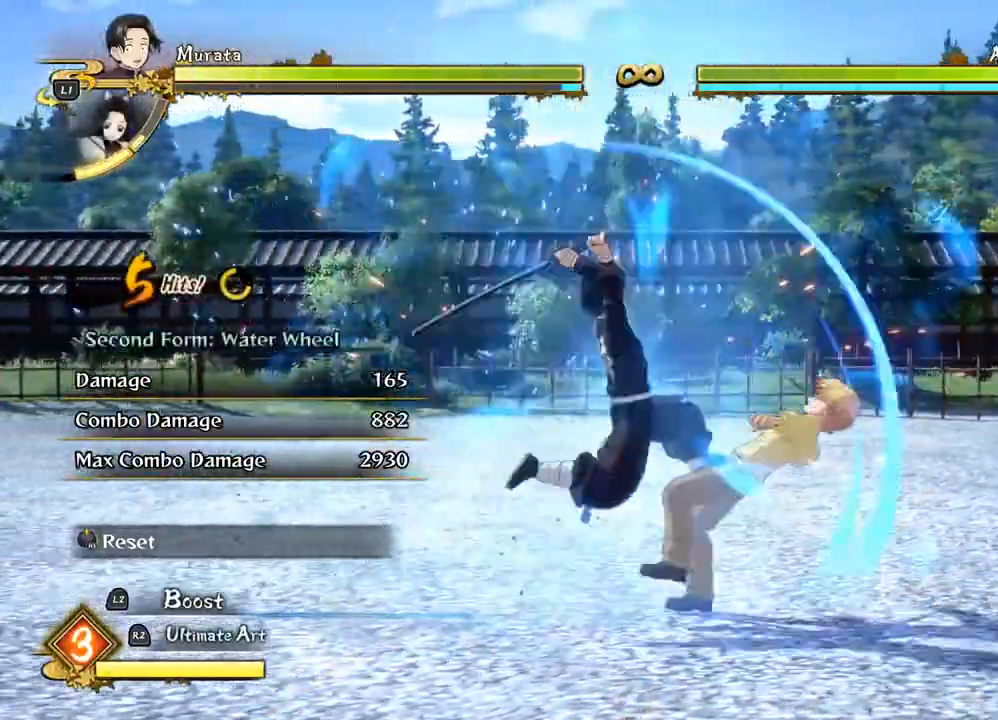
{"buttons": ["CIRCLE"], "left_stick": "center", "right_stick": "center", "events": [[17, "TRIANGLE", "up"], [300, "CIRCLE", "down"], [417, "CIRCLE", "up"], [500, "CIRCLE", "down"]]}
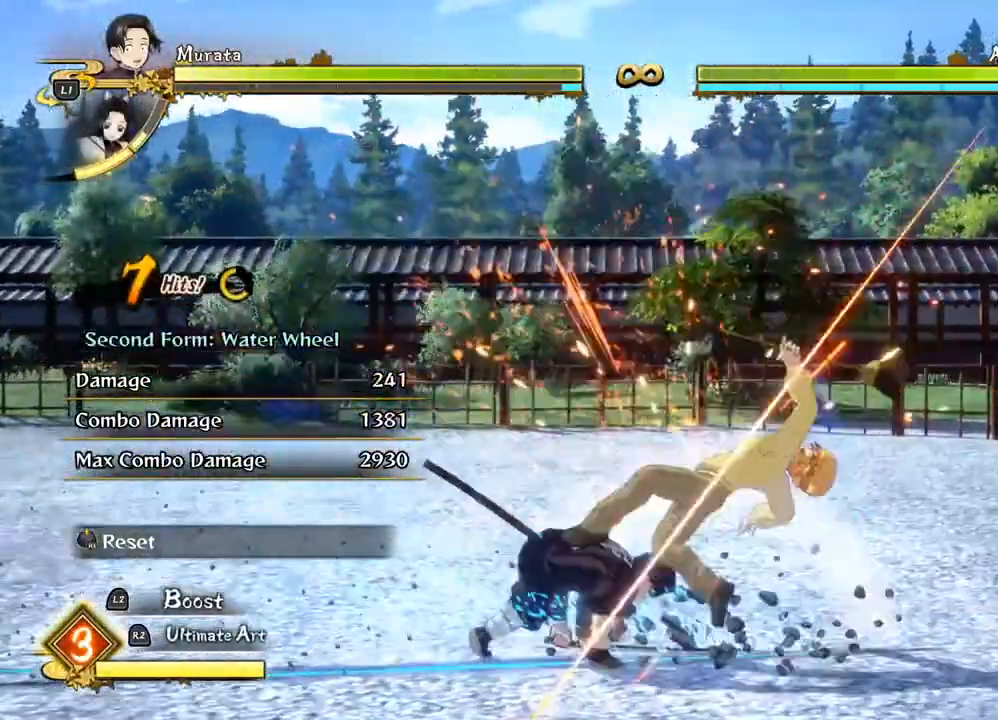
{"buttons": [], "left_stick": "center", "right_stick": "center", "events": [[117, "CIRCLE", "up"], [200, "CIRCLE", "down"], [317, "CIRCLE", "up"], [383, "CIRCLE", "down"], [483, "CIRCLE", "up"]]}
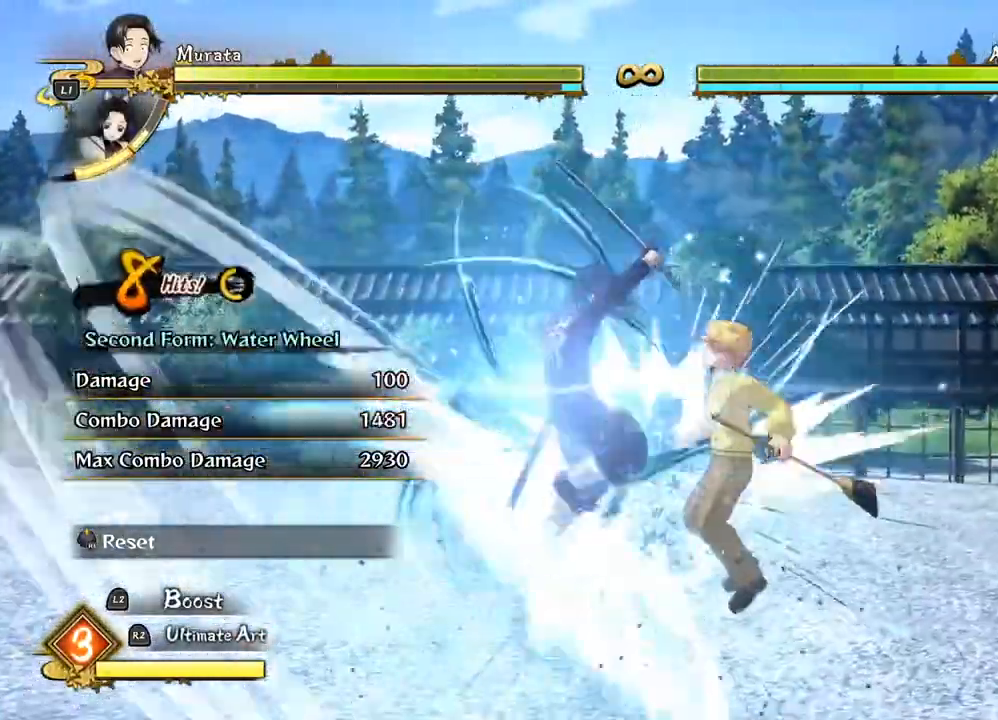
{"buttons": [], "left_stick": "up-right", "right_stick": "center", "events": [[83, "SQUARE", "down"], [117, "SQUARE", "up"], [117, "left_stick", "up-right"]]}
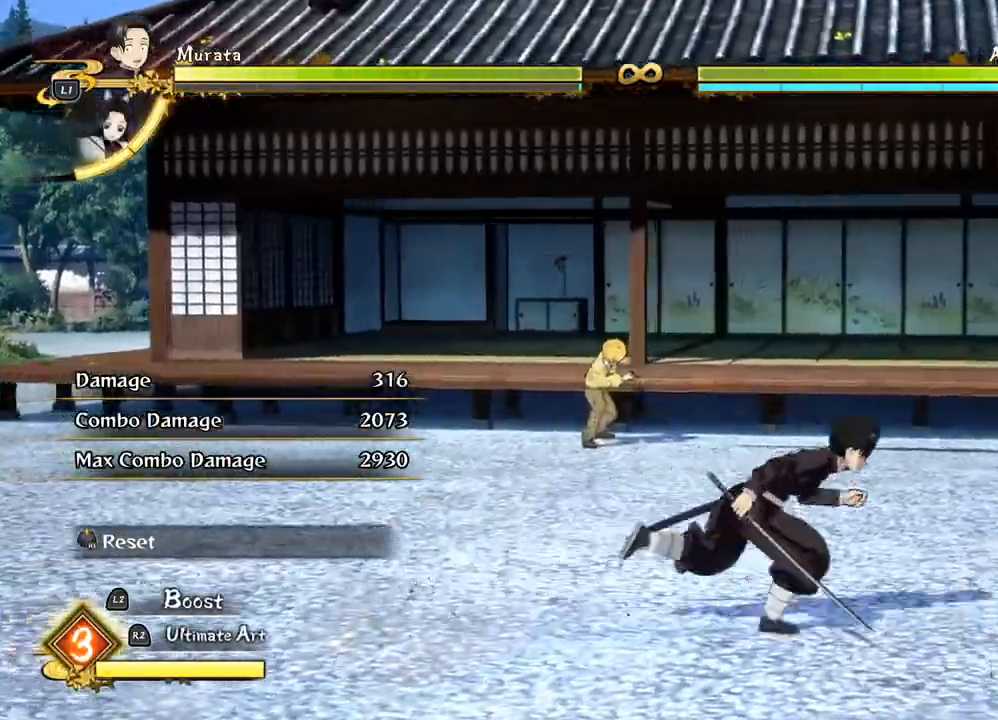
{"buttons": [], "left_stick": "center", "right_stick": "center", "events": [[33, "left_stick", "right"], [233, "left_stick", "center"]]}
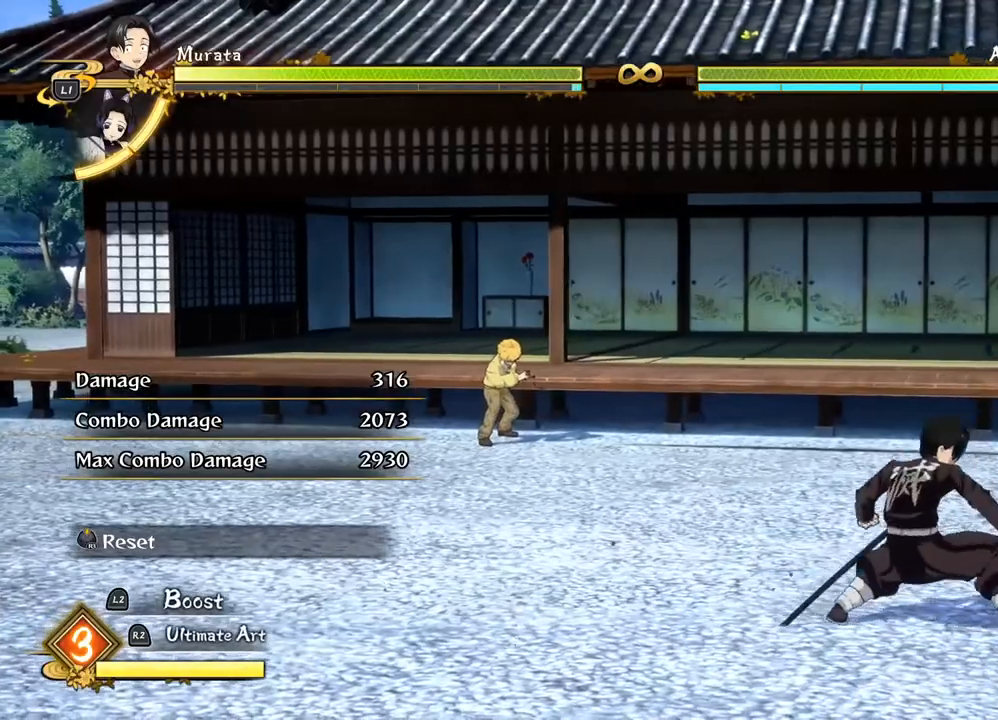
{"buttons": [], "left_stick": "left", "right_stick": "center", "events": [[450, "left_stick", "left"]]}
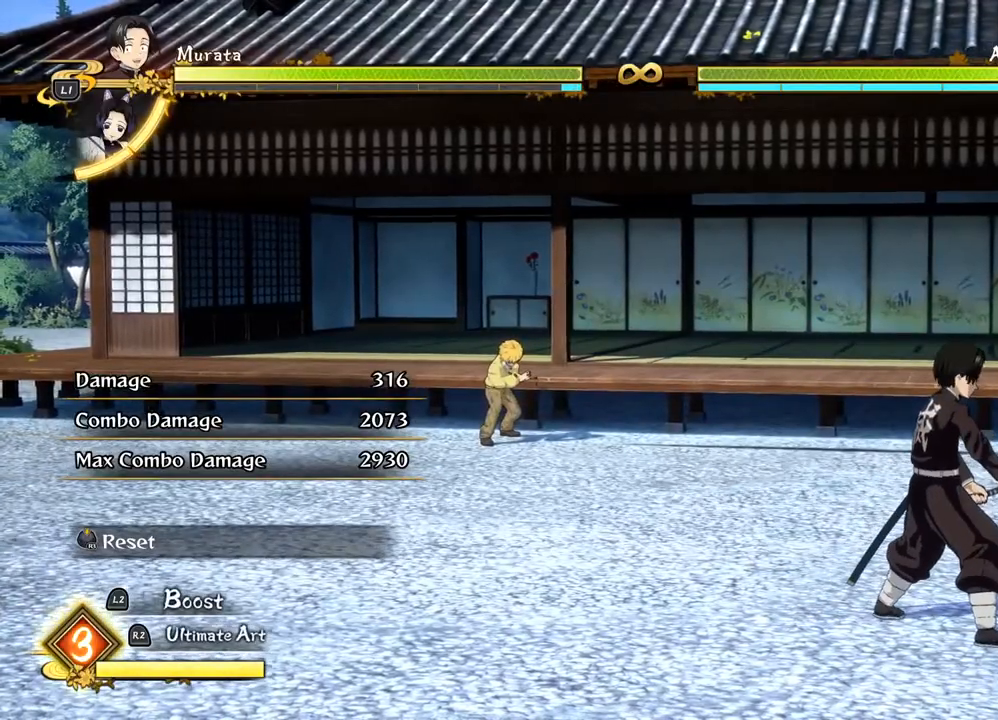
{"buttons": [], "left_stick": "left", "right_stick": "center", "events": [[217, "left_stick", "right"], [367, "left_stick", "left"]]}
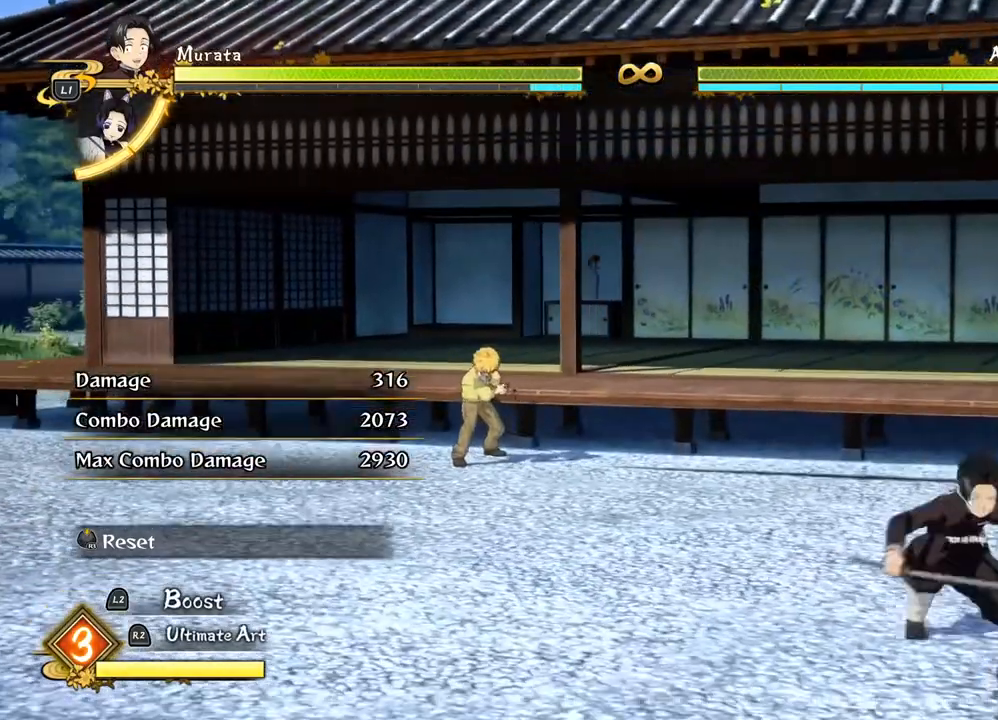
{"buttons": [], "left_stick": "left", "right_stick": "center", "events": [[117, "CROSS", "down"], [217, "CROSS", "up"], [383, "CIRCLE", "down"], [467, "CIRCLE", "up"]]}
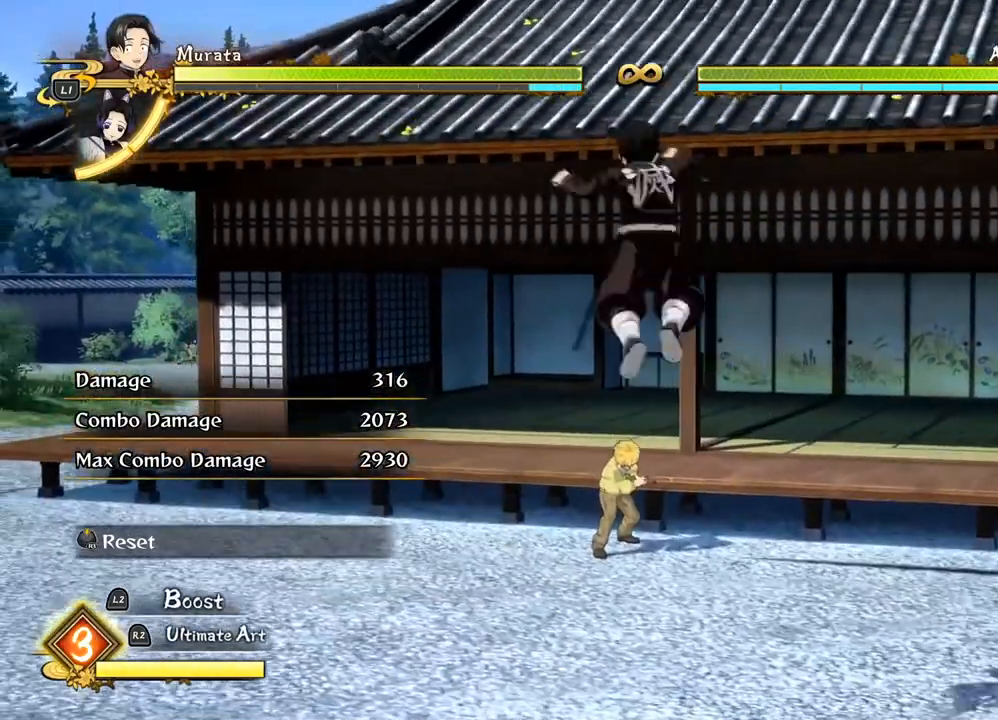
{"buttons": [], "left_stick": "up-left", "right_stick": "center", "events": [[67, "CIRCLE", "down"], [117, "CIRCLE", "up"], [400, "left_stick", "up-left"]]}
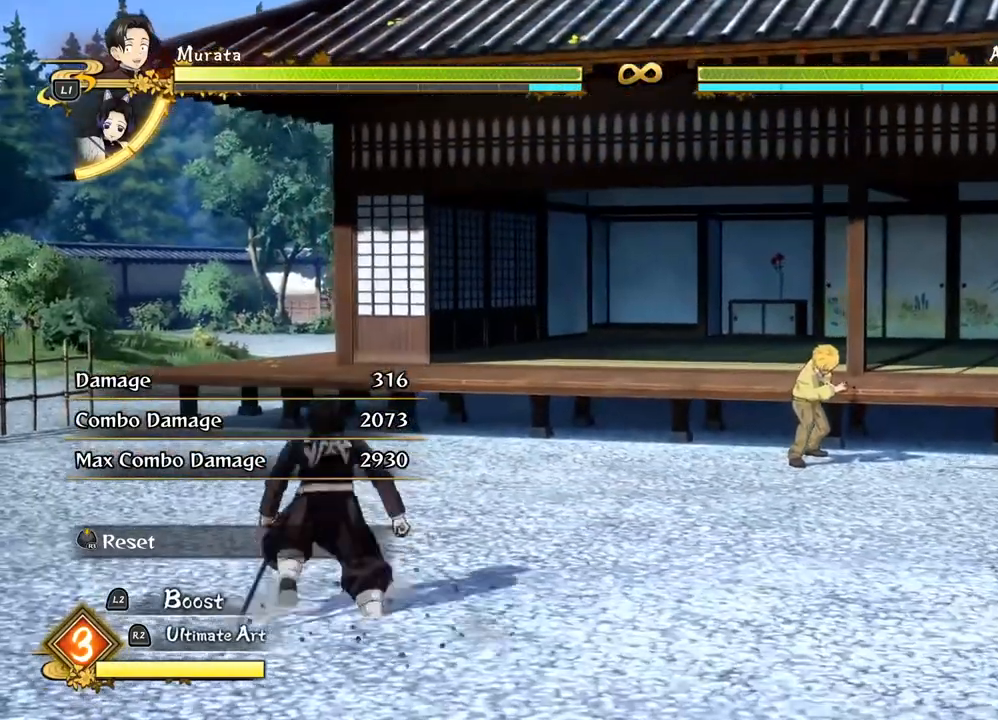
{"buttons": [], "left_stick": "left", "right_stick": "center", "events": [[200, "left_stick", "left"]]}
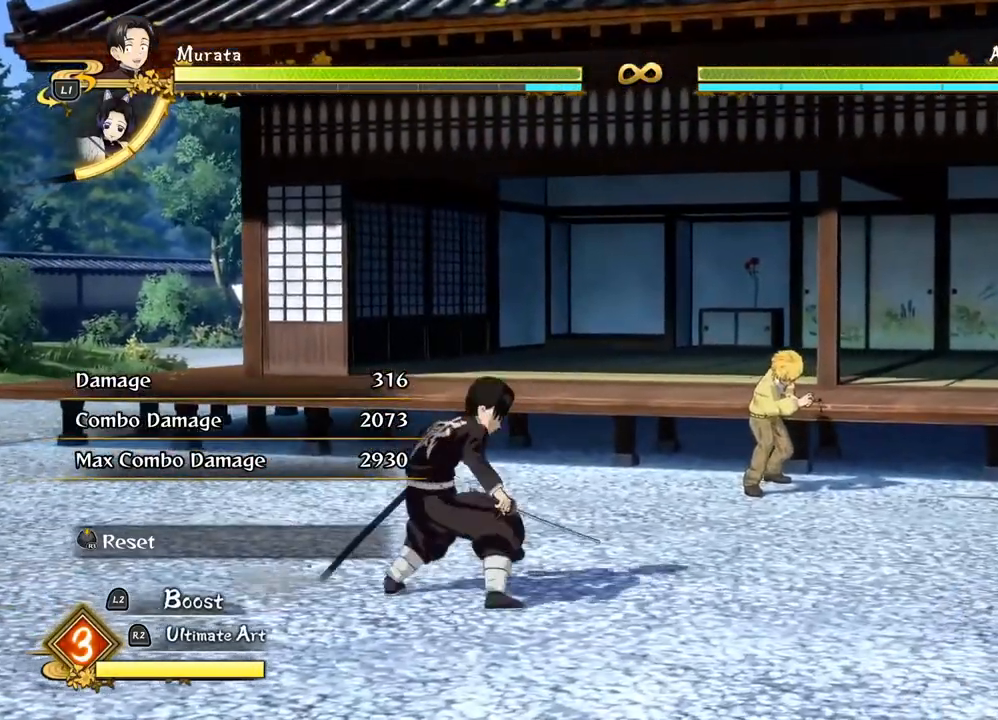
{"buttons": [], "left_stick": "center", "right_stick": "center"}
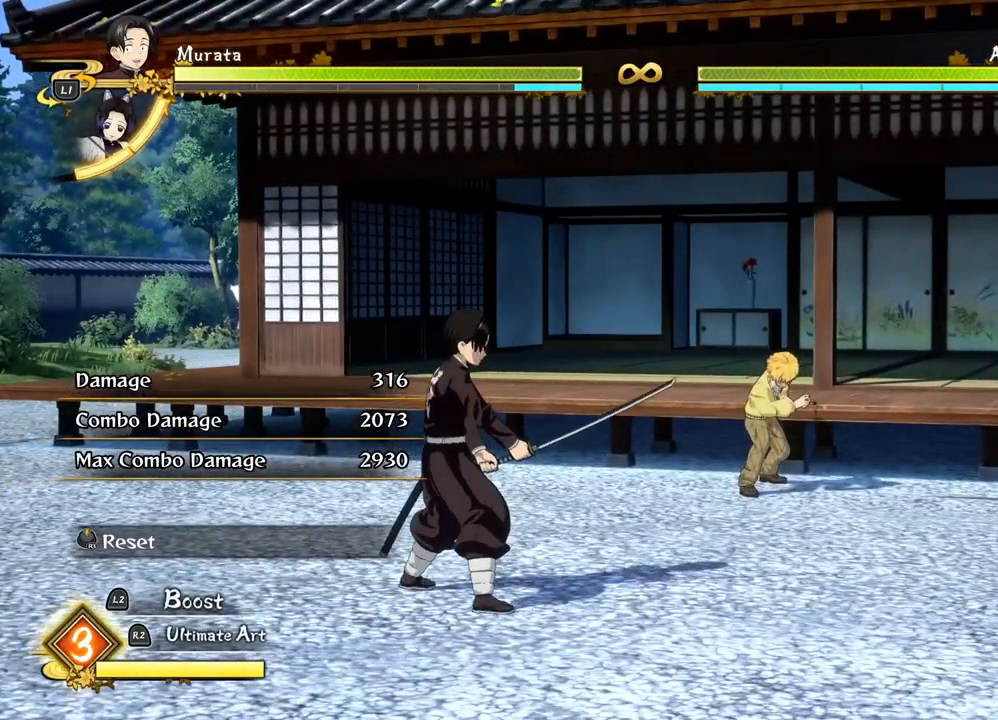
{"buttons": [], "left_stick": "center", "right_stick": "center", "events": []}
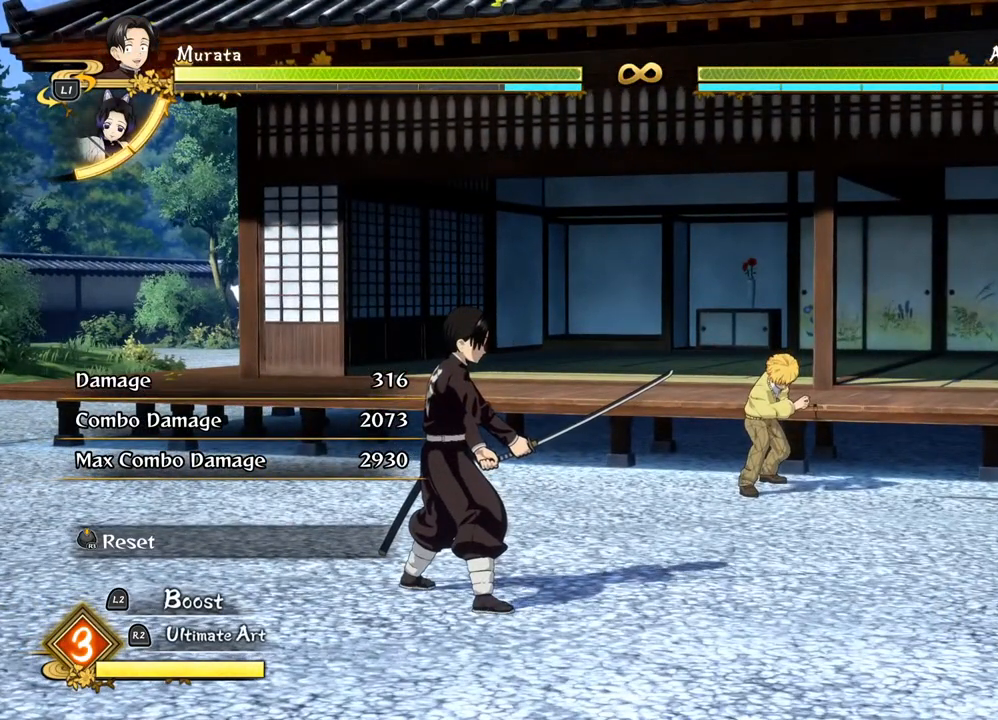
{"buttons": ["R1"], "left_stick": "center", "right_stick": "center", "events": [[283, "R1", "down"], [283, "TRIANGLE", "down"], [417, "TRIANGLE", "up"], [433, "R1", "up"], [500, "R1", "down"]]}
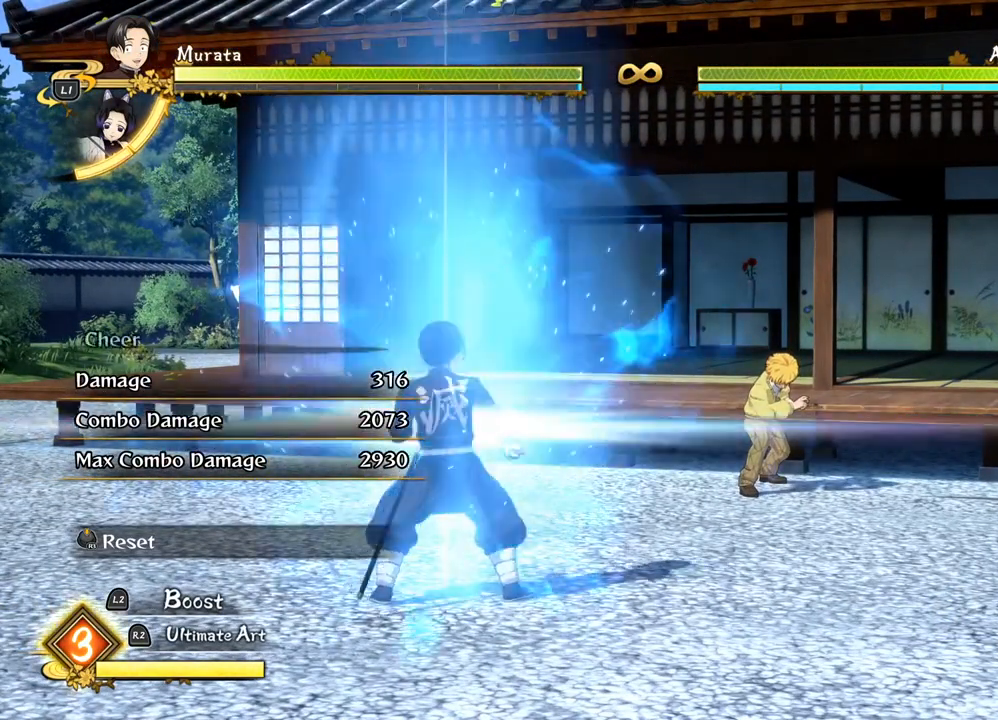
{"buttons": [], "left_stick": "center", "right_stick": "center", "events": [[17, "TRIANGLE", "down"], [100, "R1", "up"], [100, "TRIANGLE", "up"]]}
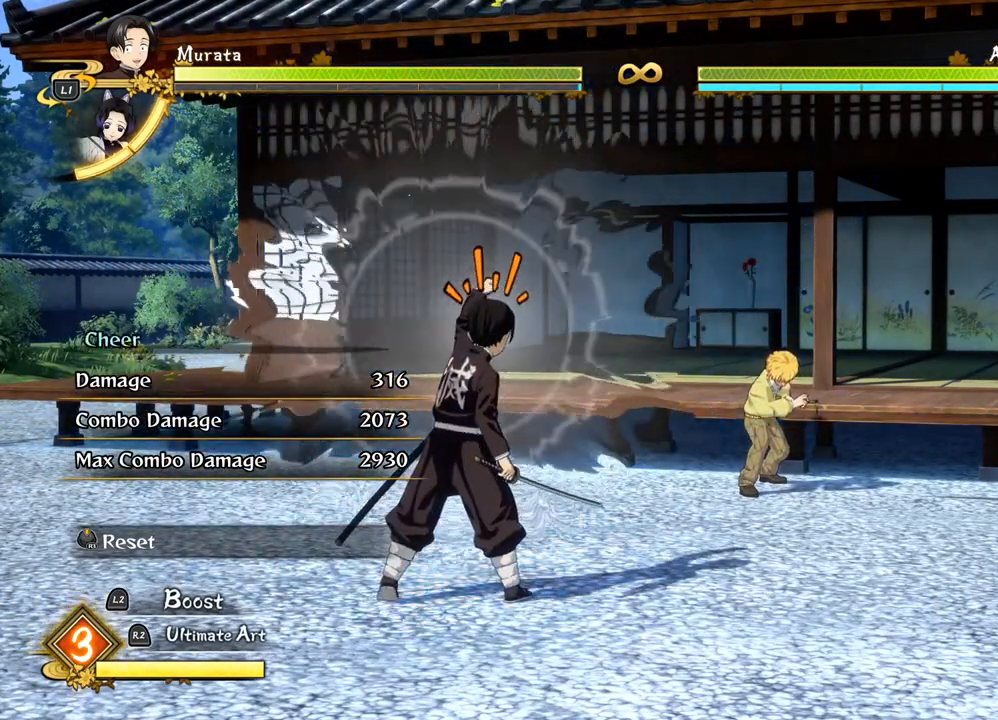
{"buttons": [], "left_stick": "down-left", "right_stick": "center", "events": [[250, "left_stick", "down-left"]]}
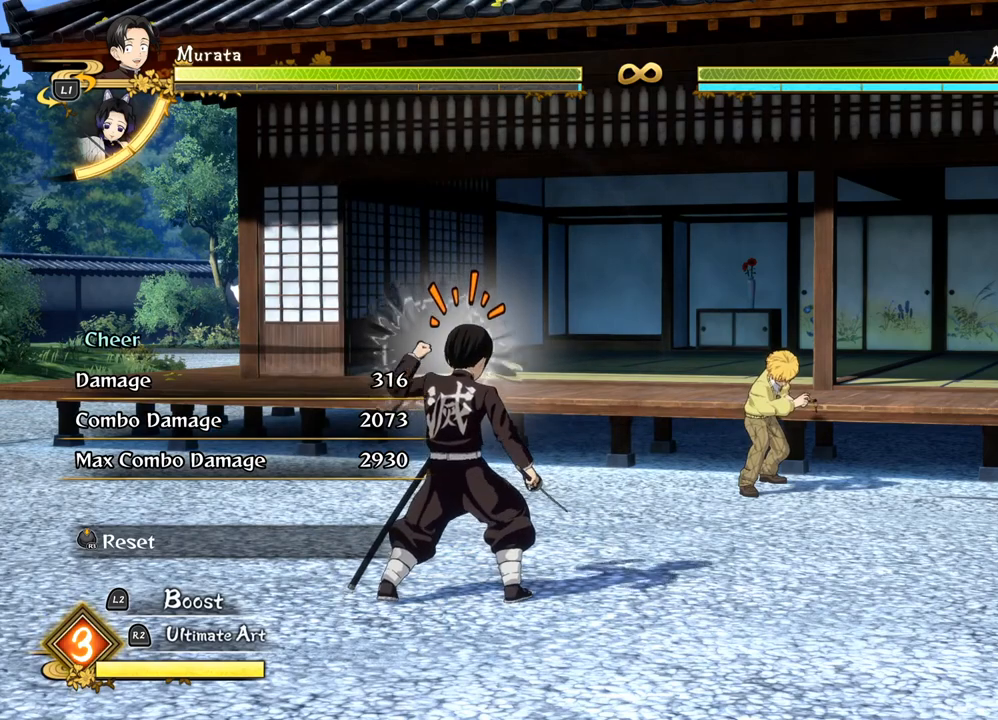
{"buttons": [], "left_stick": "center", "right_stick": "center", "events": [[167, "left_stick", "center"]]}
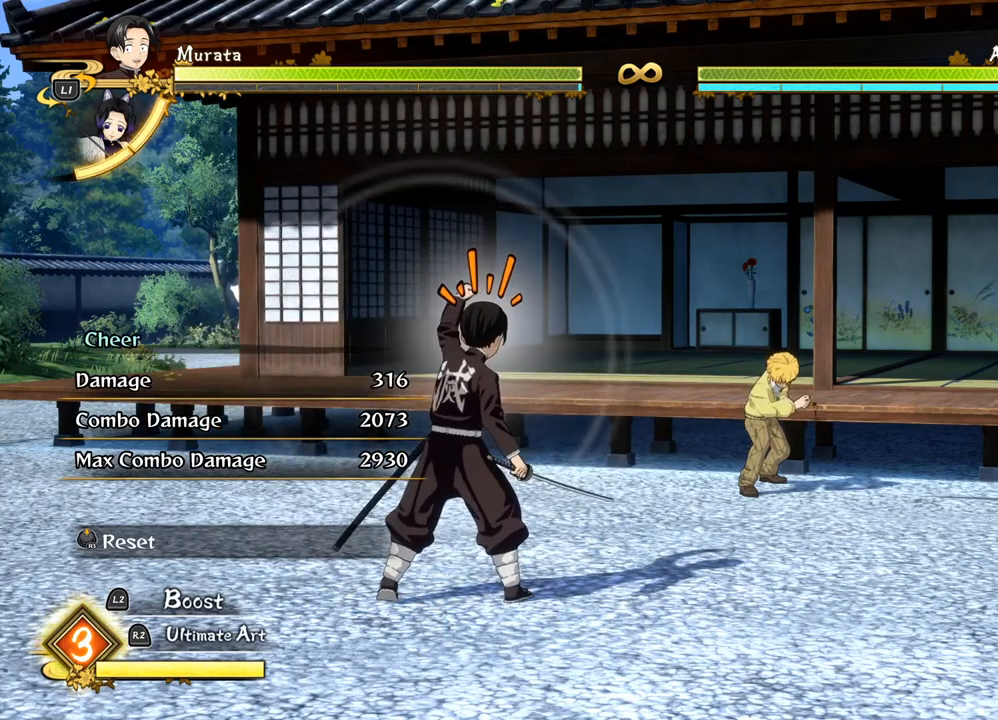
{"buttons": [], "left_stick": "center", "right_stick": "center", "events": []}
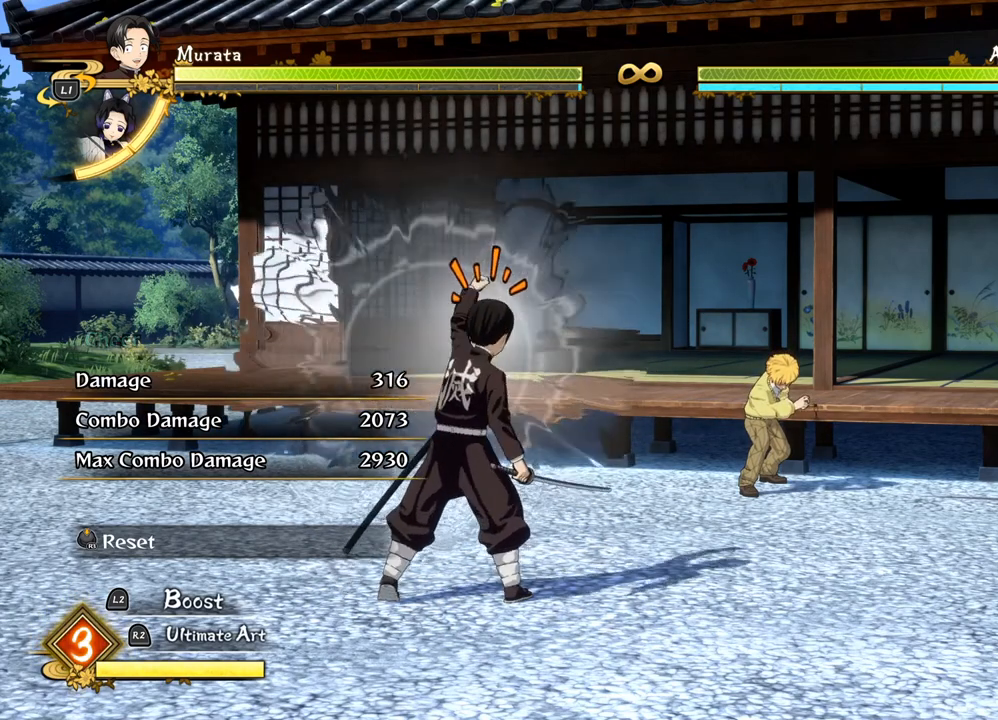
{"buttons": [], "left_stick": "center", "right_stick": "center", "events": []}
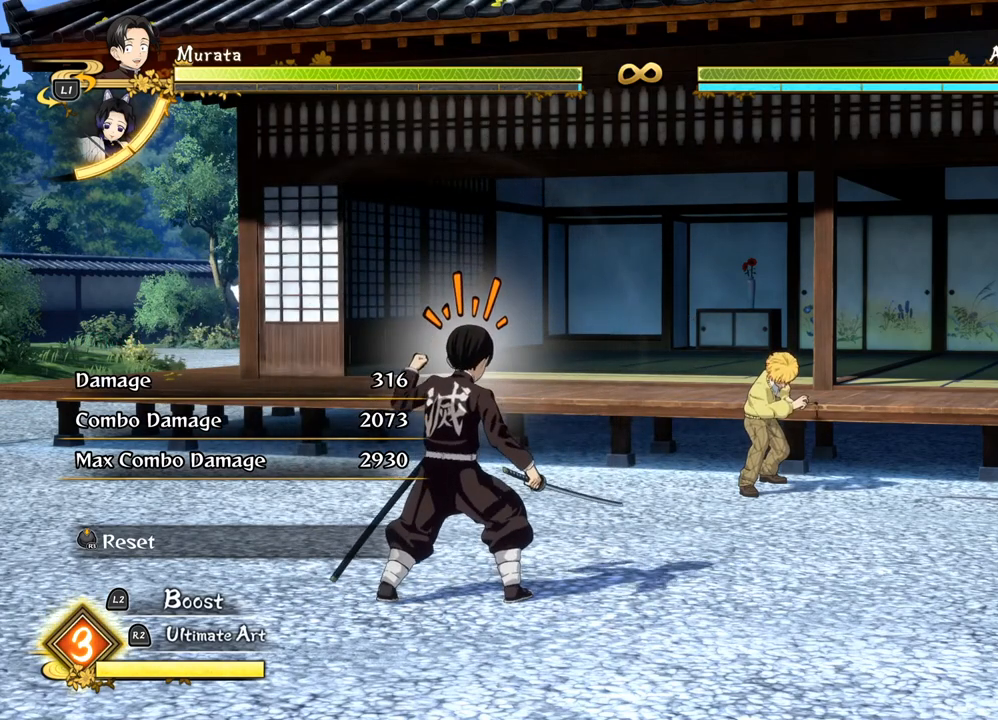
{"buttons": [], "left_stick": "center", "right_stick": "center", "events": []}
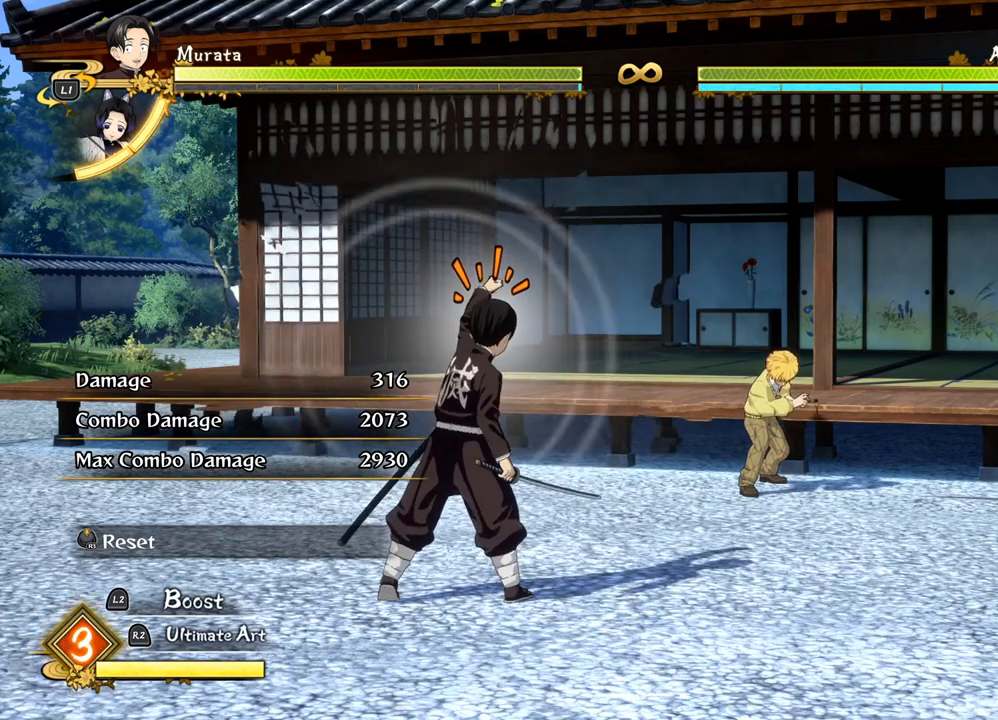
{"buttons": [], "left_stick": "center", "right_stick": "center", "events": []}
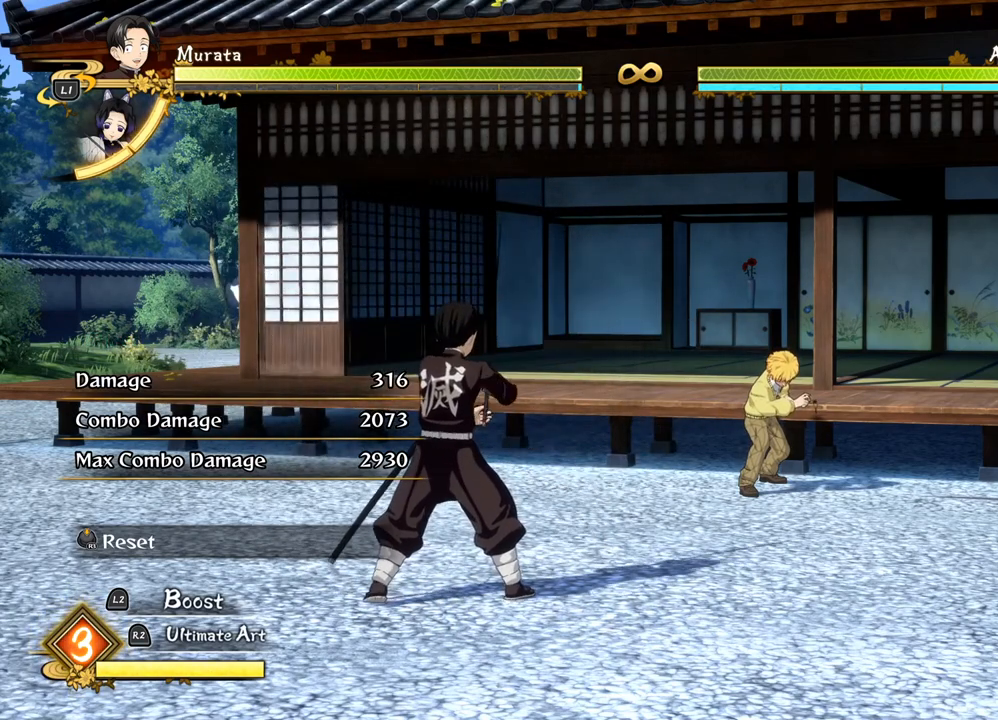
{"buttons": ["SQUARE"], "left_stick": "center", "right_stick": "center"}
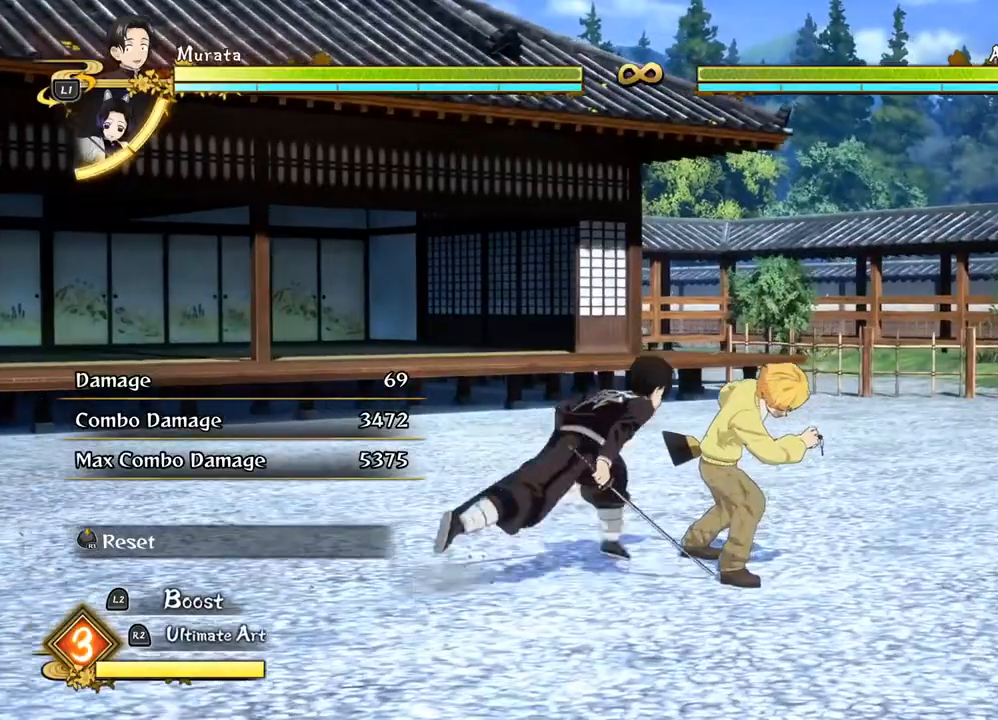
{"buttons": ["TRIANGLE"], "left_stick": "center", "right_stick": "center", "events": [[17, "SQUARE", "up"], [100, "SQUARE", "down"], [217, "SQUARE", "up"], [283, "SQUARE", "down"], [400, "SQUARE", "up"], [483, "TRIANGLE", "down"]]}
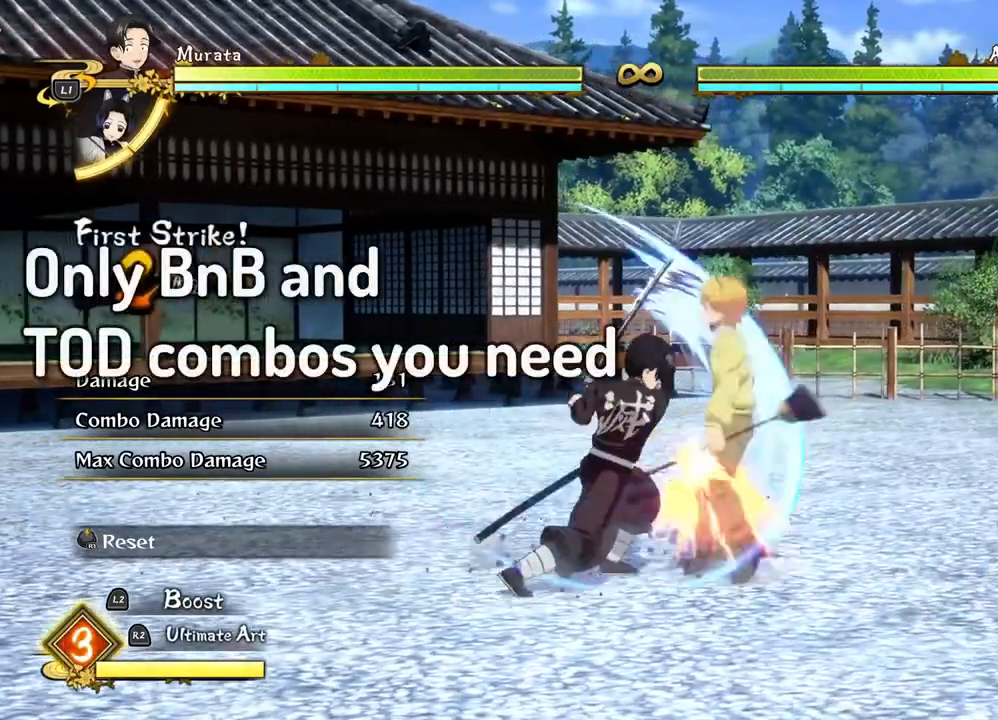
{"buttons": [], "left_stick": "center", "right_stick": "center", "events": [[100, "TRIANGLE", "up"], [200, "TRIANGLE", "down"], [300, "TRIANGLE", "up"], [367, "TRIANGLE", "down"], [450, "TRIANGLE", "up"]]}
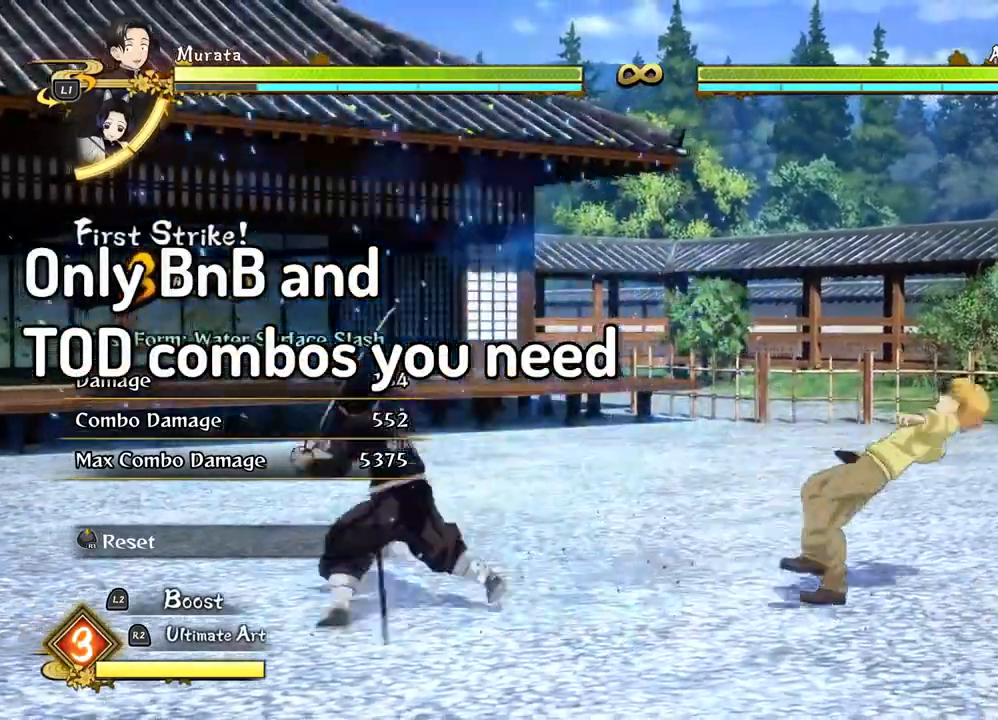
{"buttons": [], "left_stick": "center", "right_stick": "center", "events": [[100, "TRIANGLE", "down"], [200, "TRIANGLE", "up"], [317, "TRIANGLE", "down"], [433, "TRIANGLE", "up"]]}
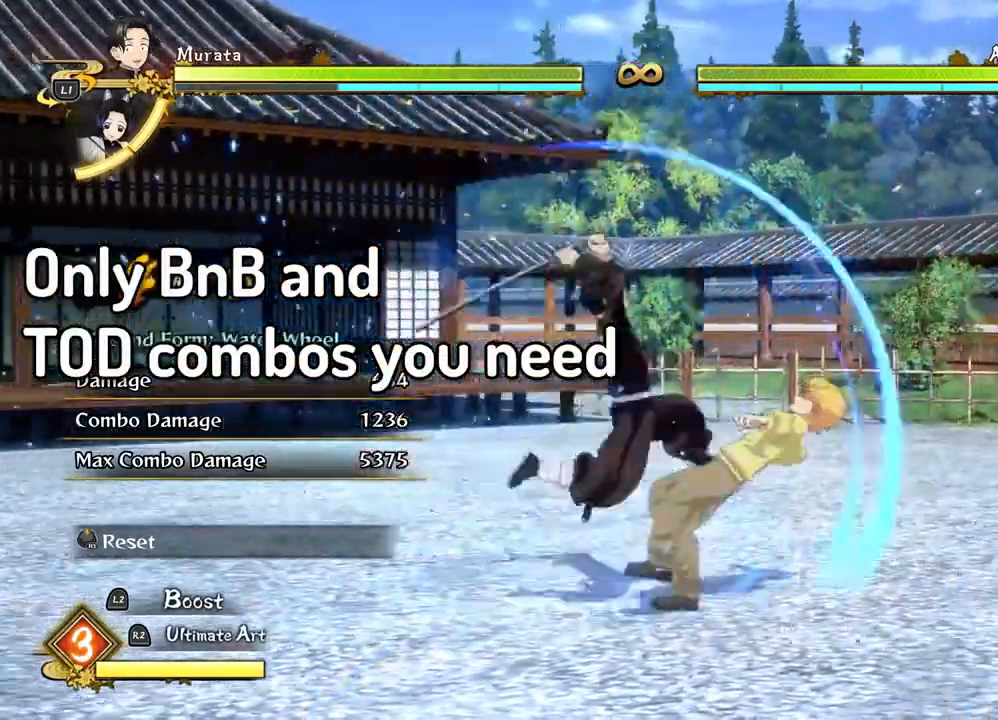
{"buttons": ["TRIANGLE"], "left_stick": "center", "right_stick": "center", "events": [[17, "TRIANGLE", "down"], [150, "TRIANGLE", "up"], [250, "TRIANGLE", "down"], [367, "TRIANGLE", "up"], [450, "TRIANGLE", "down"]]}
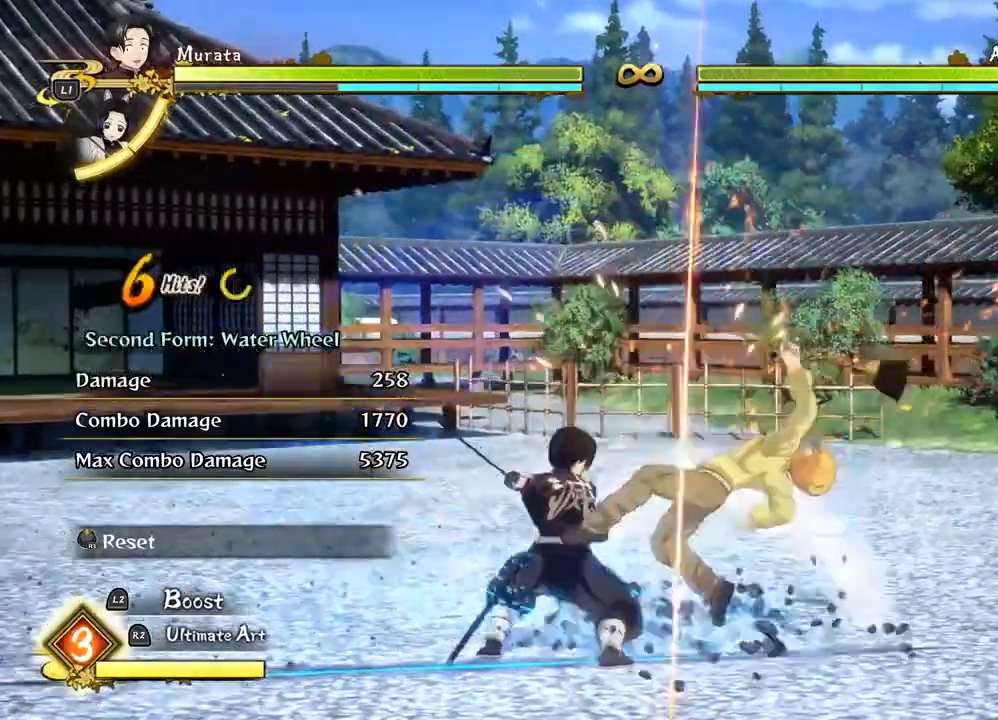
{"buttons": ["CIRCLE"], "left_stick": "up-right", "right_stick": "center"}
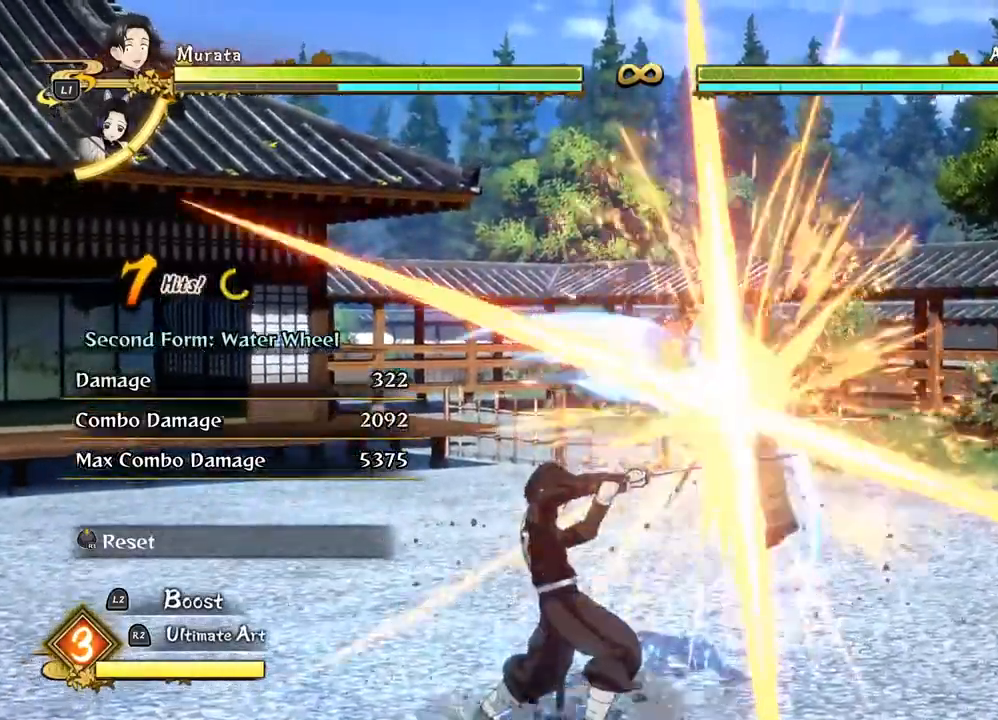
{"buttons": ["CIRCLE"], "left_stick": "down-right", "right_stick": "center", "events": [[17, "CIRCLE", "up"], [117, "CIRCLE", "down"], [233, "CIRCLE", "up"], [250, "left_stick", "down-right"], [317, "CIRCLE", "down"], [417, "CIRCLE", "up"], [500, "CIRCLE", "down"]]}